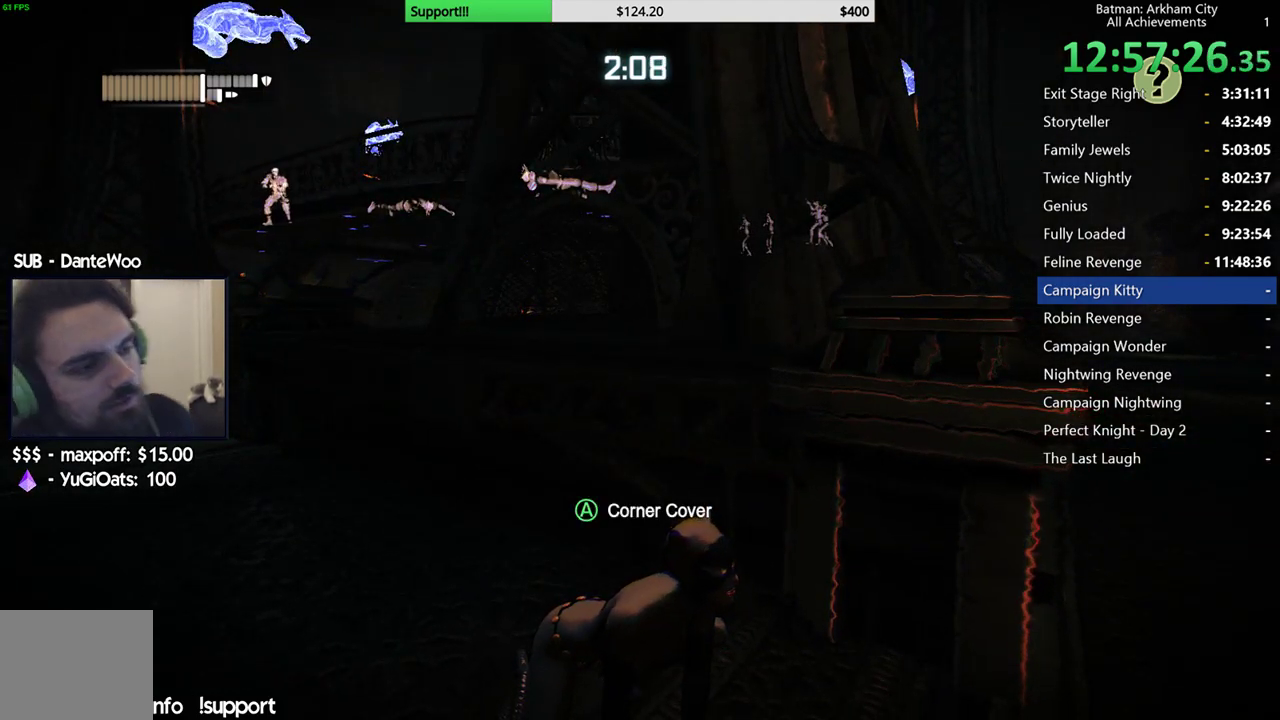
Gameplay with a controller (Xbox layout); each line is a JSON object with the inputs held at the frame after it. "events" lists button and stick changes between this image and that frame as [ms after this image, input, new state], when the widget could be followed in between. Not read: L1 R1.
{"buttons": ["R2"], "left_stick": "center", "right_stick": "center", "events": []}
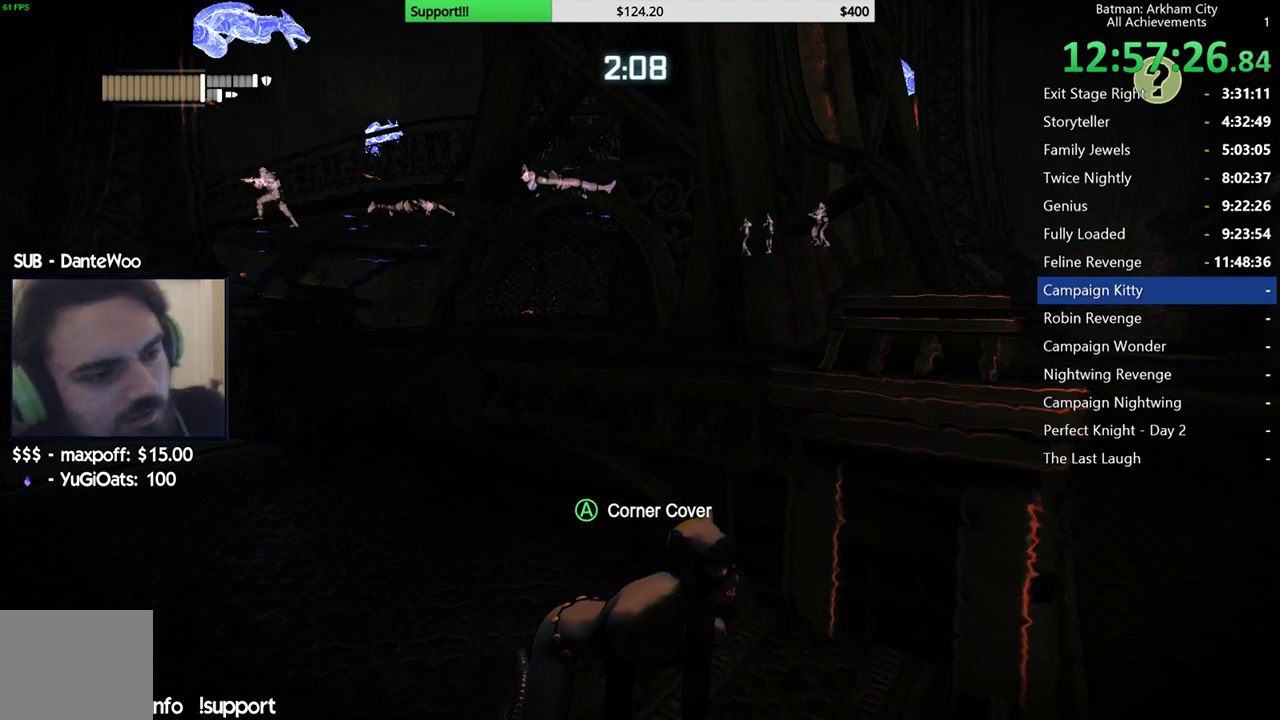
{"buttons": ["R2"], "left_stick": "center", "right_stick": "center", "events": []}
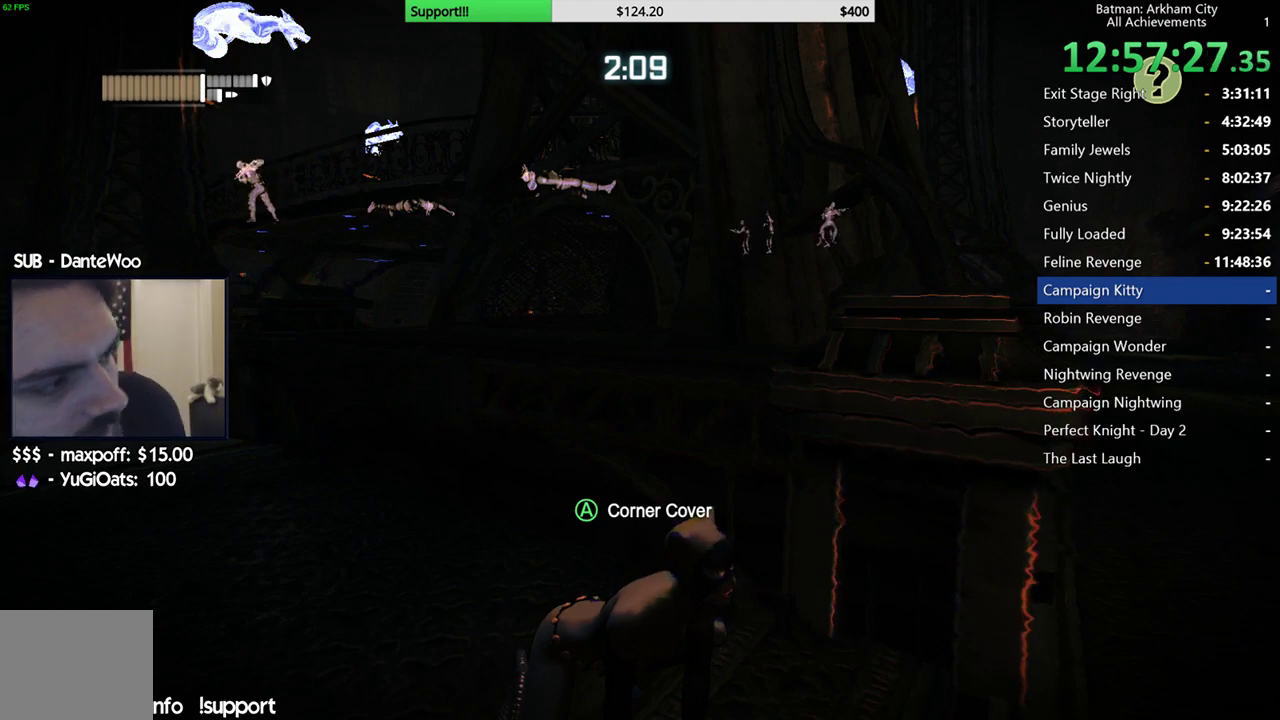
{"buttons": ["R2"], "left_stick": "center", "right_stick": "center", "events": []}
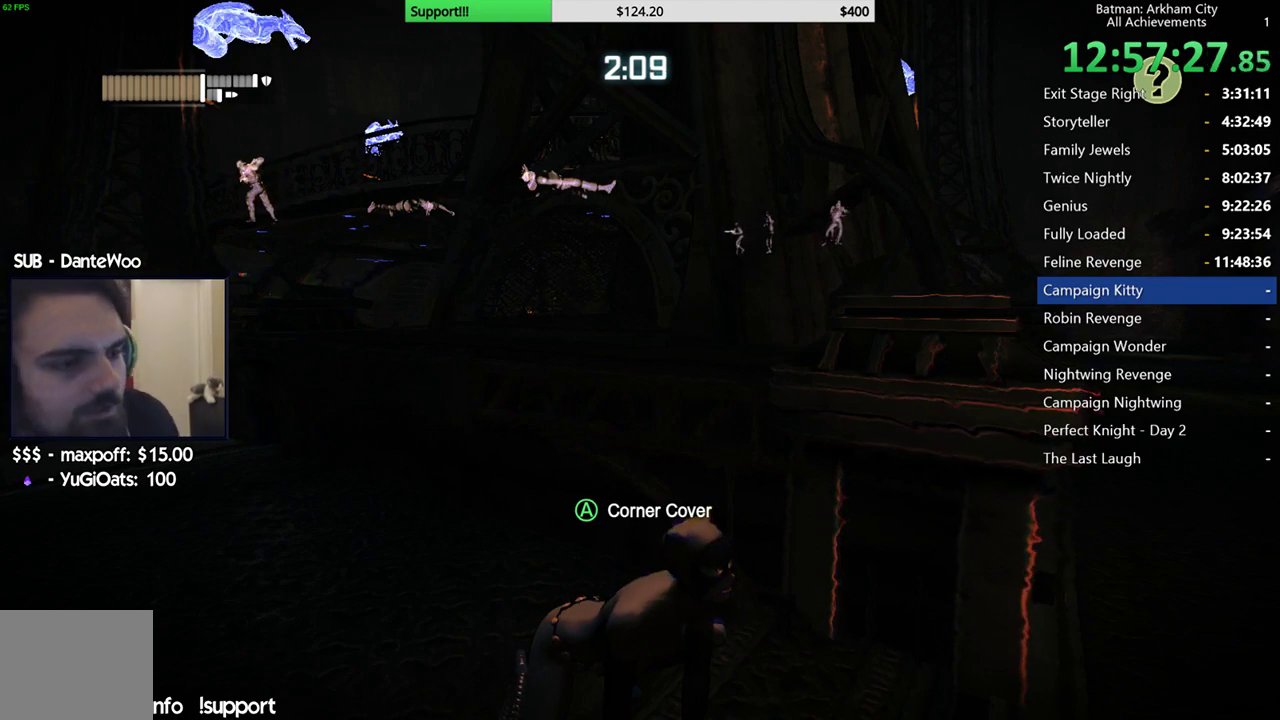
{"buttons": ["R2"], "left_stick": "center", "right_stick": "center", "events": []}
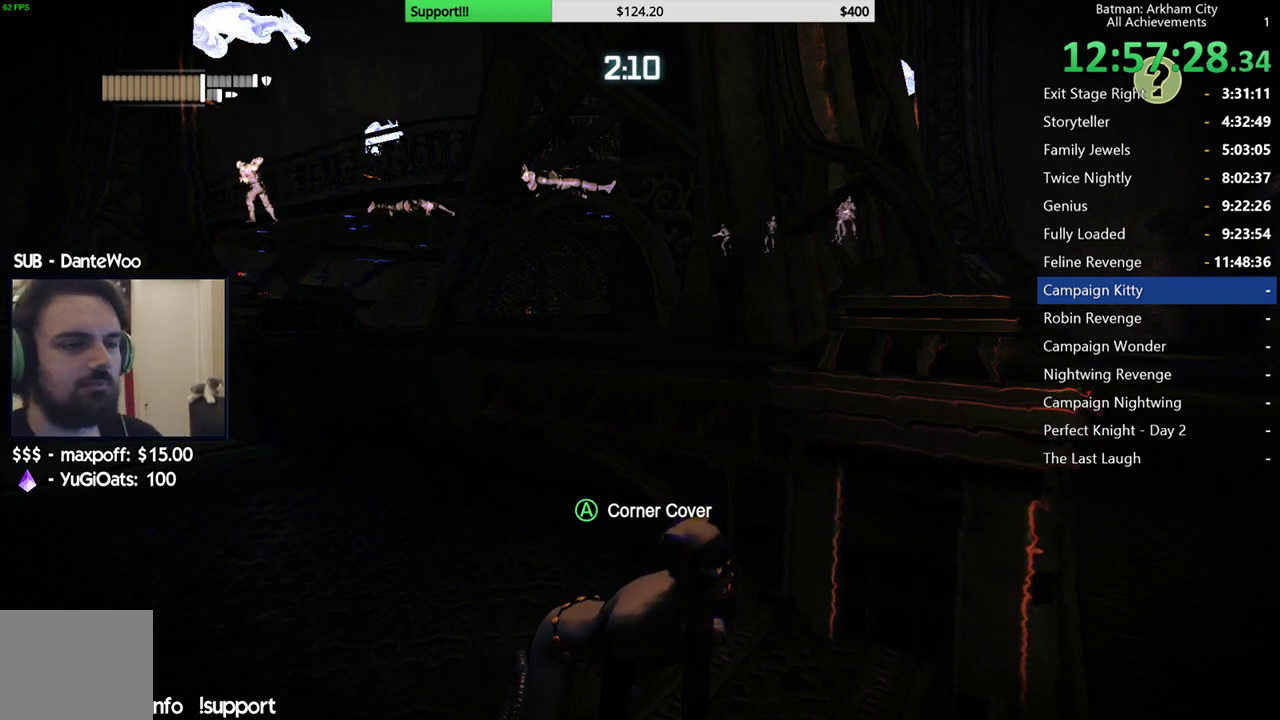
{"buttons": ["R2"], "left_stick": "center", "right_stick": "center", "events": []}
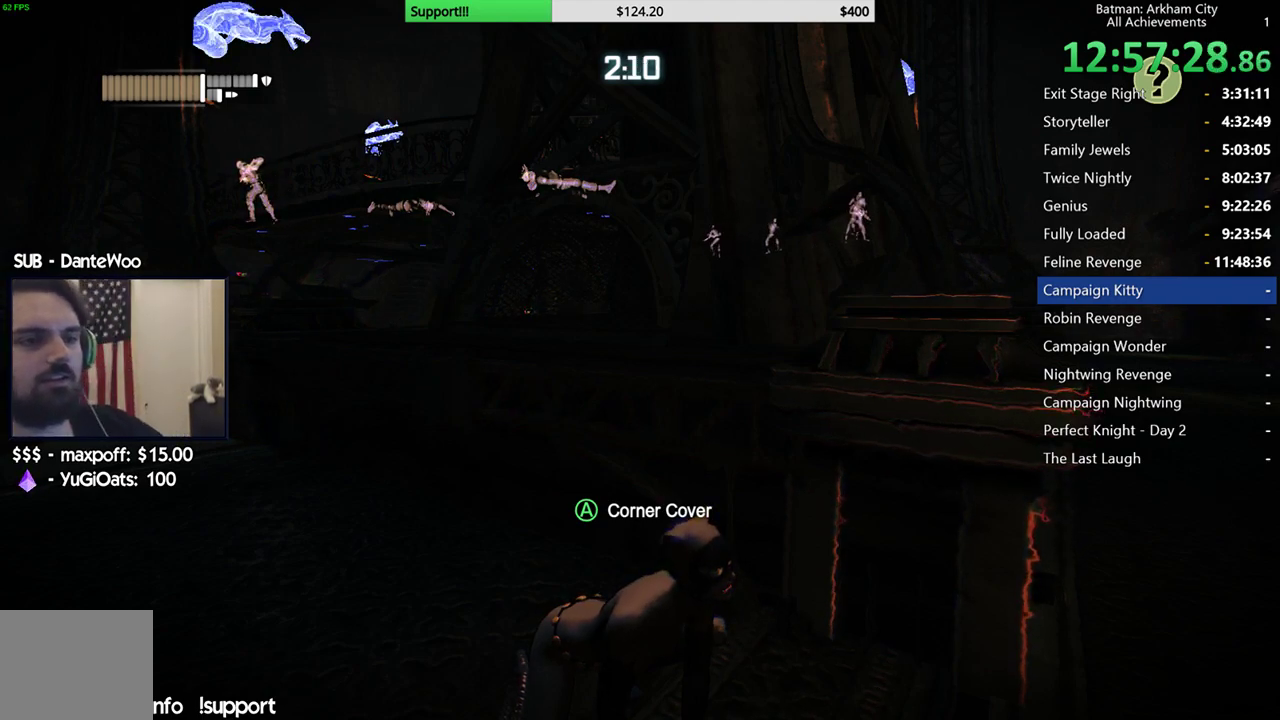
{"buttons": ["R2"], "left_stick": "center", "right_stick": "center", "events": []}
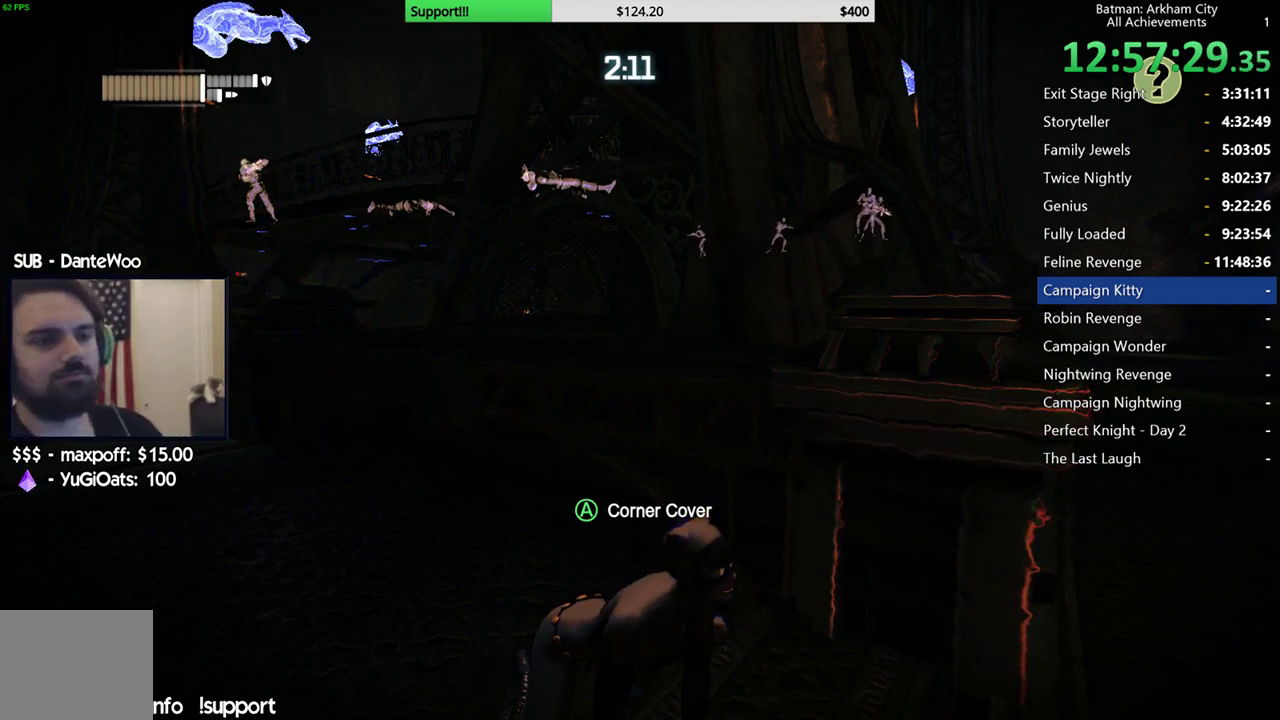
{"buttons": ["R2"], "left_stick": "center", "right_stick": "center", "events": []}
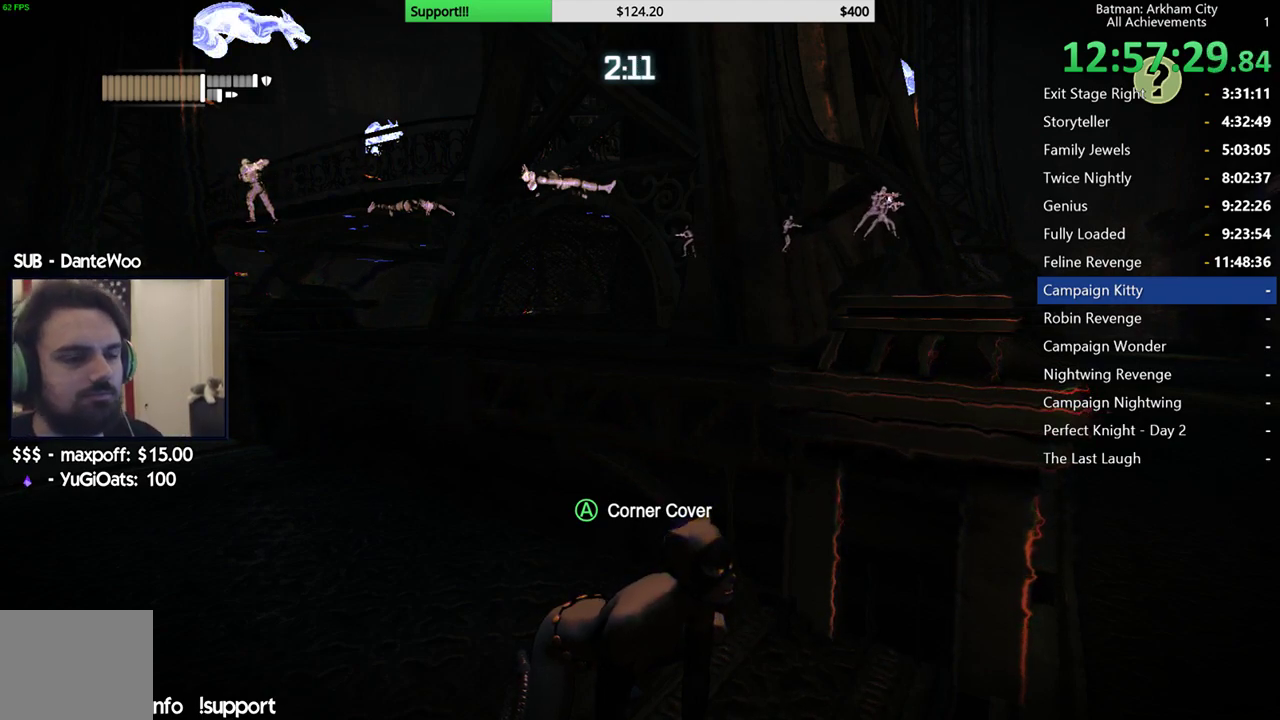
{"buttons": ["R2"], "left_stick": "center", "right_stick": "center", "events": []}
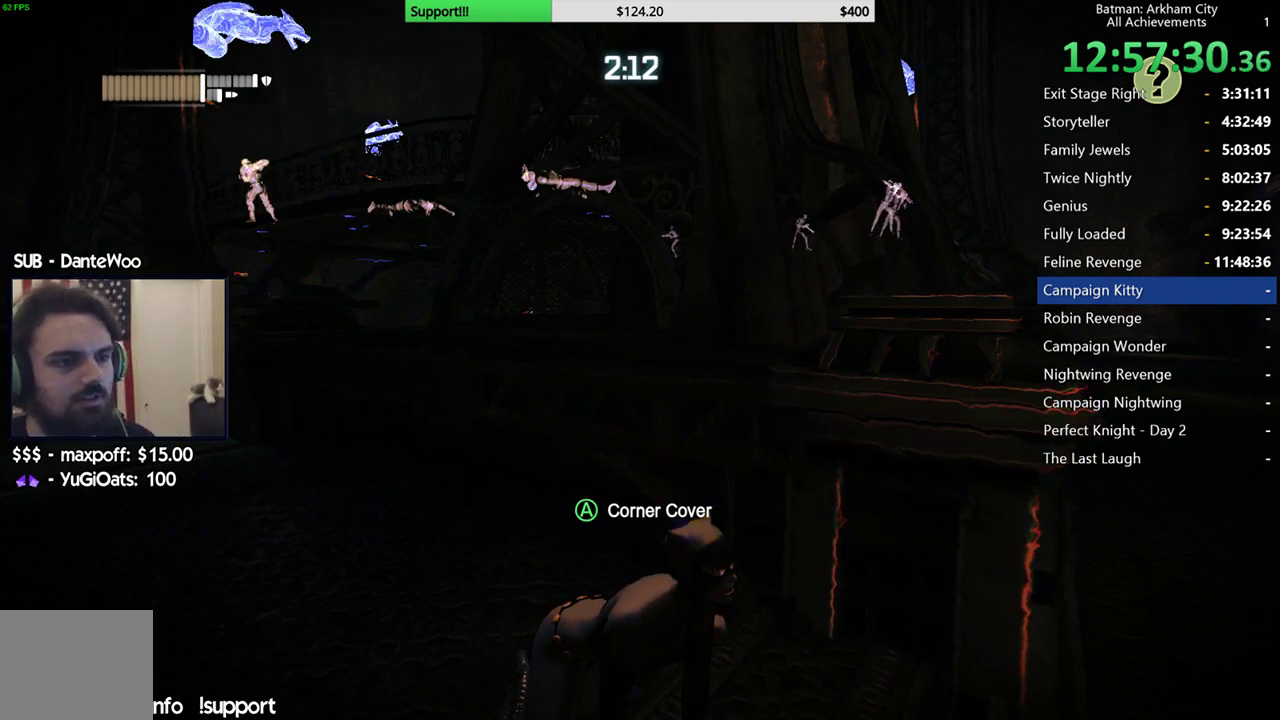
{"buttons": ["R2"], "left_stick": "center", "right_stick": "center", "events": []}
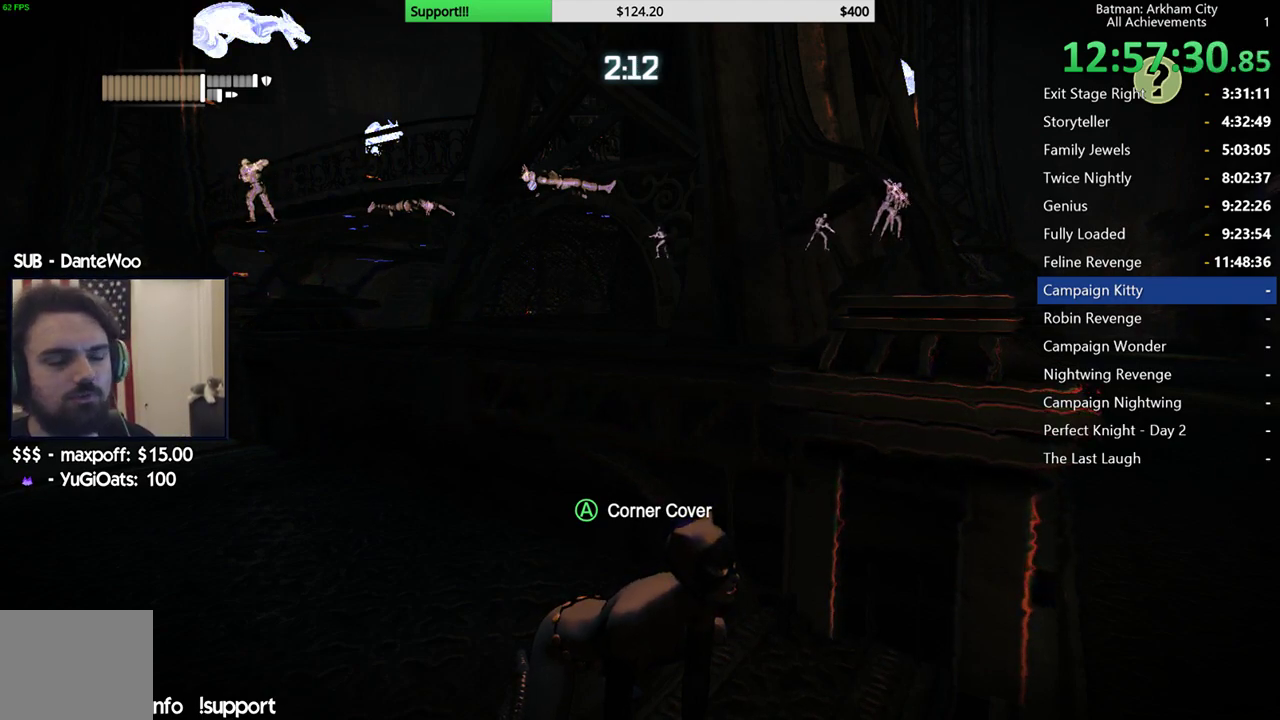
{"buttons": ["R2"], "left_stick": "center", "right_stick": "center", "events": []}
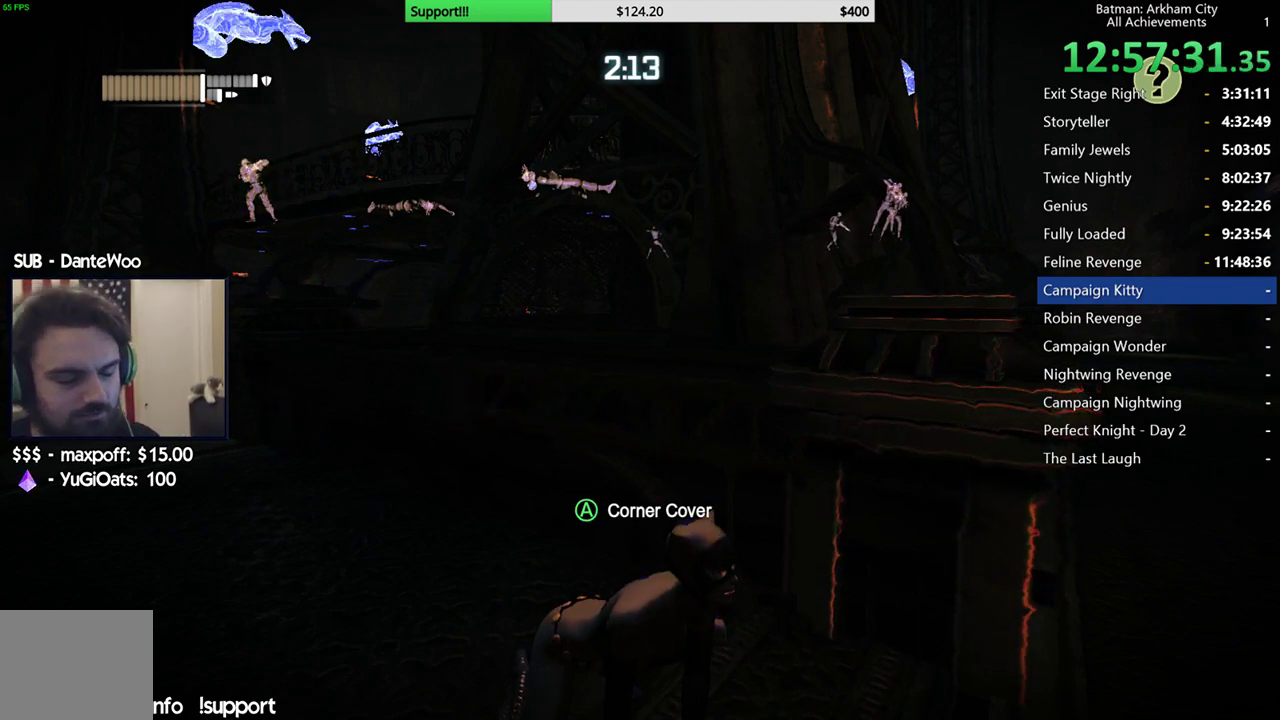
{"buttons": ["R2"], "left_stick": "center", "right_stick": "center", "events": []}
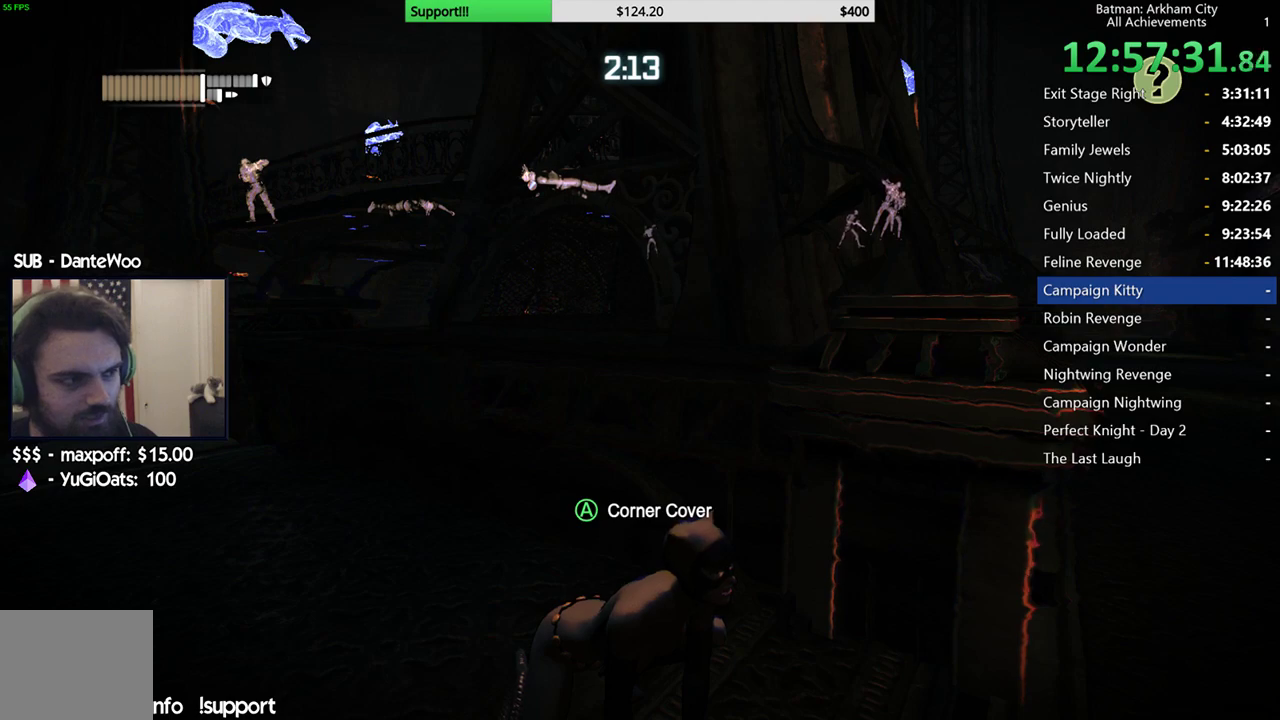
{"buttons": ["R2"], "left_stick": "center", "right_stick": "center", "events": [[100, "right_stick", "down-left"], [317, "right_stick", "center"]]}
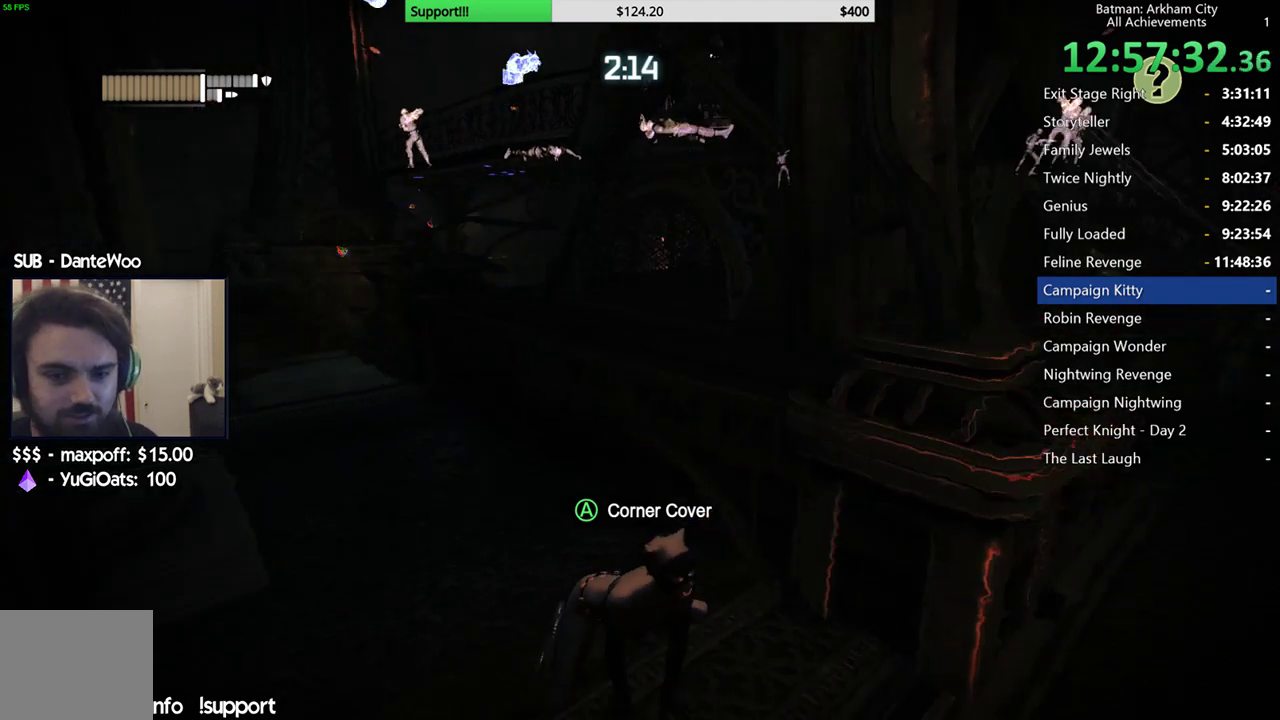
{"buttons": ["R2"], "left_stick": "center", "right_stick": "center", "events": [[17, "right_stick", "down-left"], [200, "right_stick", "center"]]}
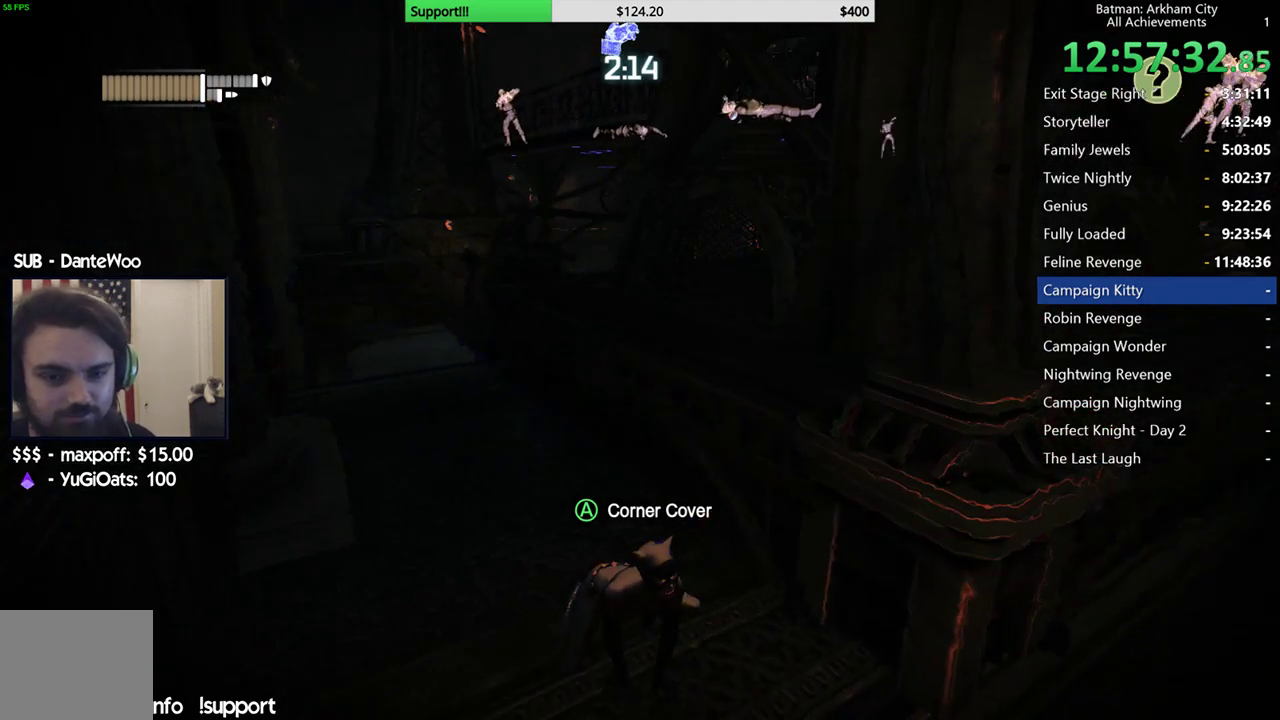
{"buttons": ["R2"], "left_stick": "center", "right_stick": "center", "events": []}
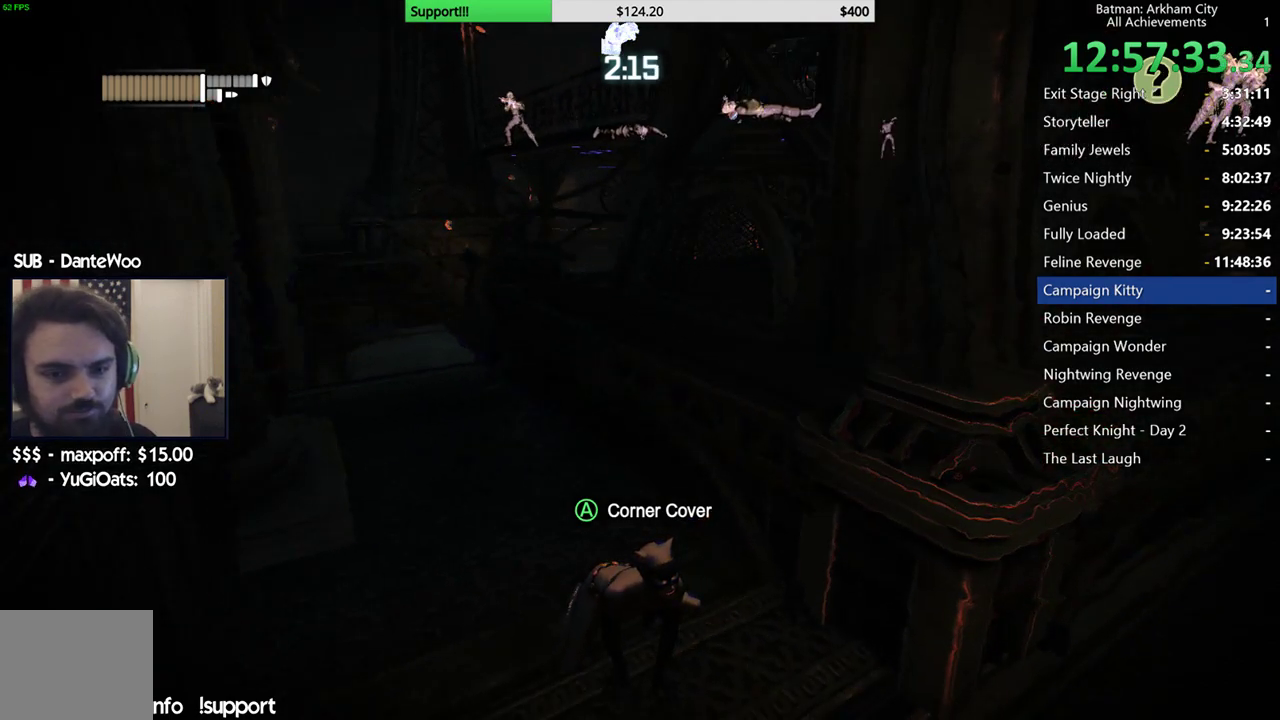
{"buttons": ["R2"], "left_stick": "center", "right_stick": "center", "events": []}
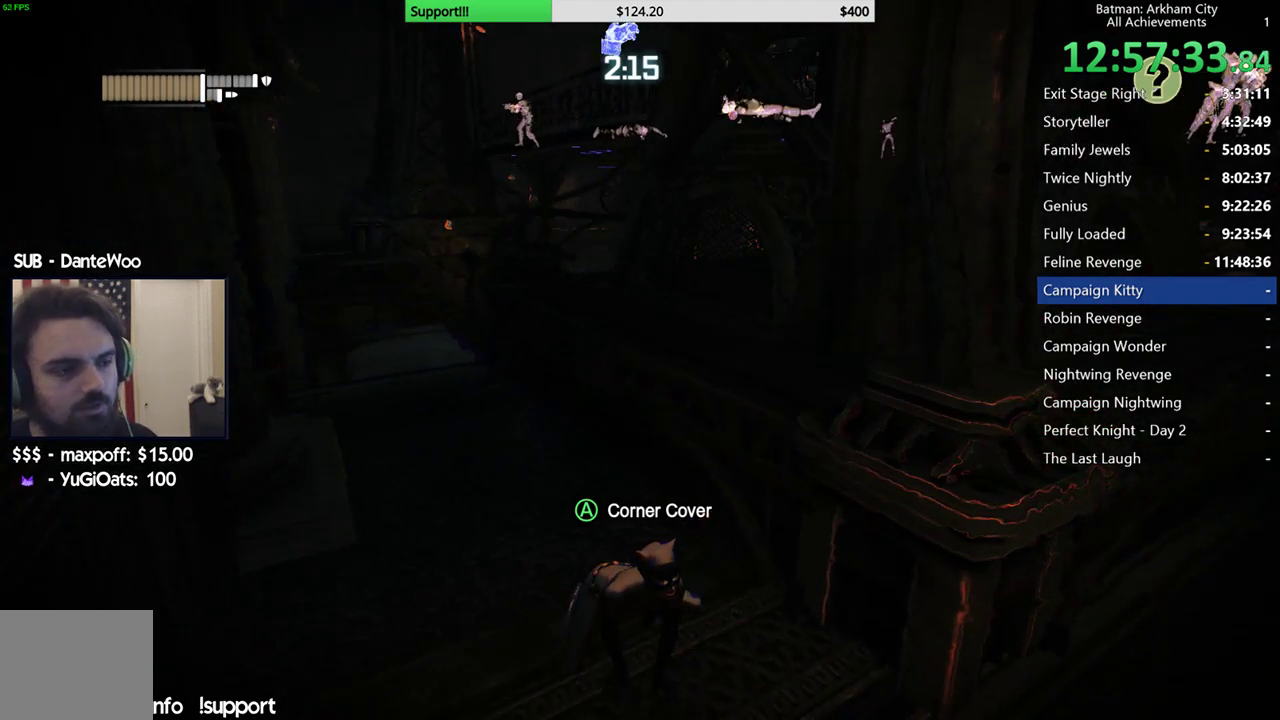
{"buttons": ["R2"], "left_stick": "center", "right_stick": "center", "events": [[250, "right_stick", "down"], [367, "right_stick", "center"]]}
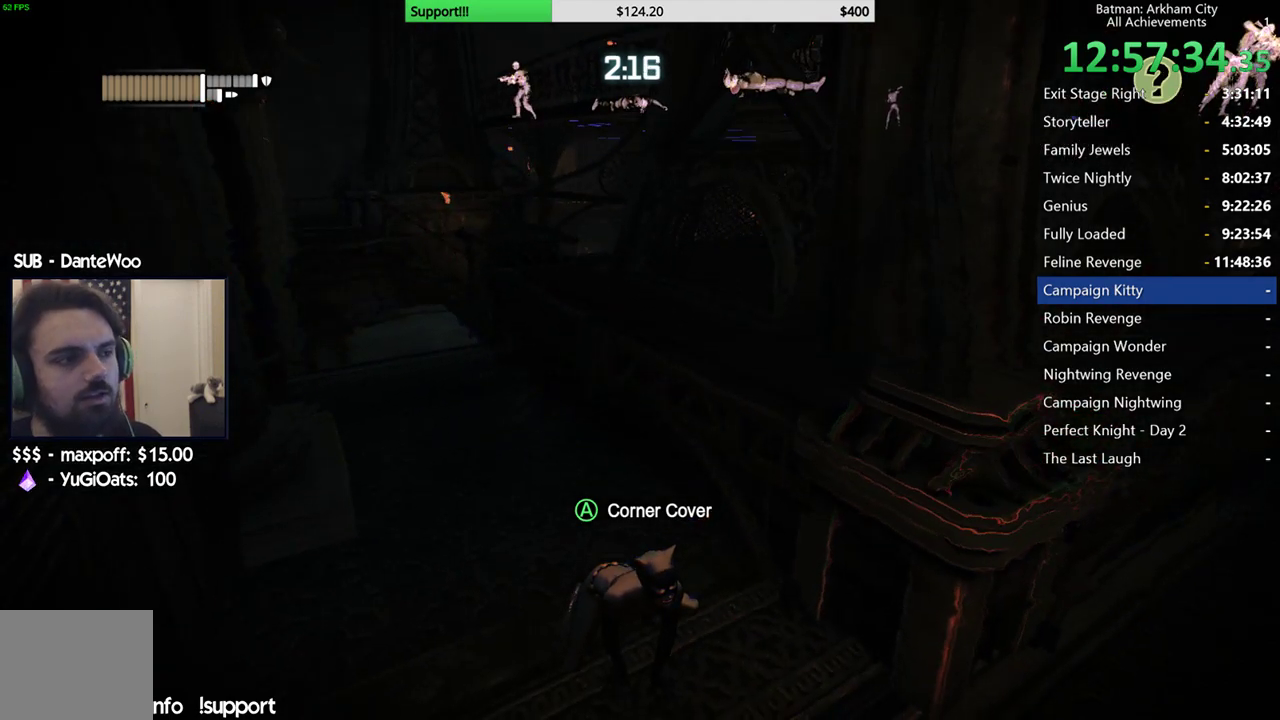
{"buttons": ["R2"], "left_stick": "center", "right_stick": "center", "events": [[150, "right_stick", "up-right"], [433, "right_stick", "center"]]}
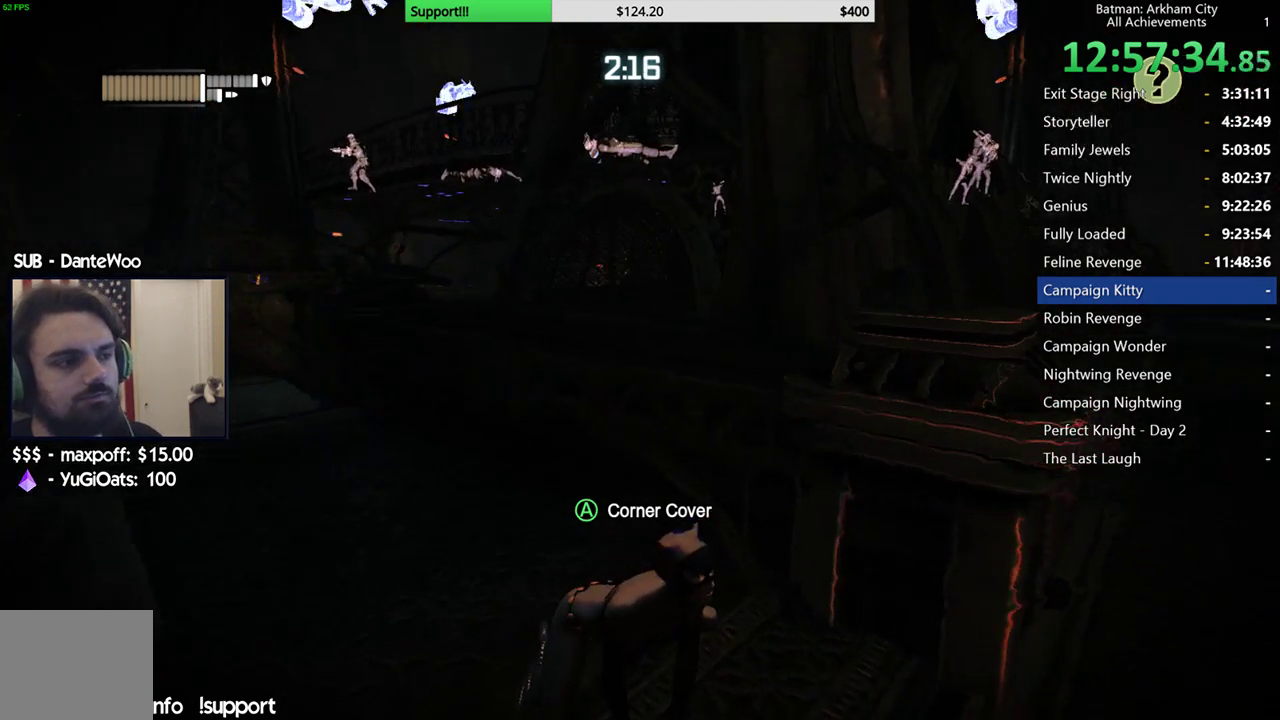
{"buttons": ["R2"], "left_stick": "center", "right_stick": "center", "events": [[183, "right_stick", "up-right"], [267, "right_stick", "up"], [367, "right_stick", "center"]]}
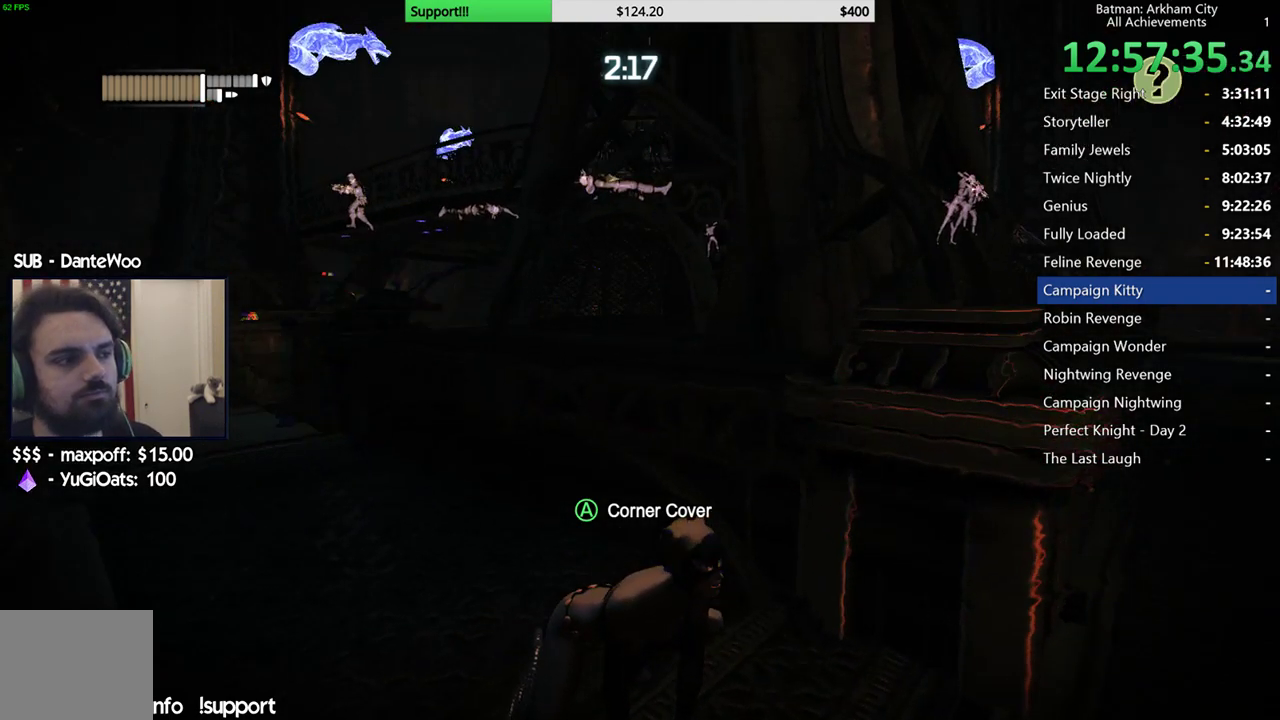
{"buttons": ["R2"], "left_stick": "center", "right_stick": "center", "events": []}
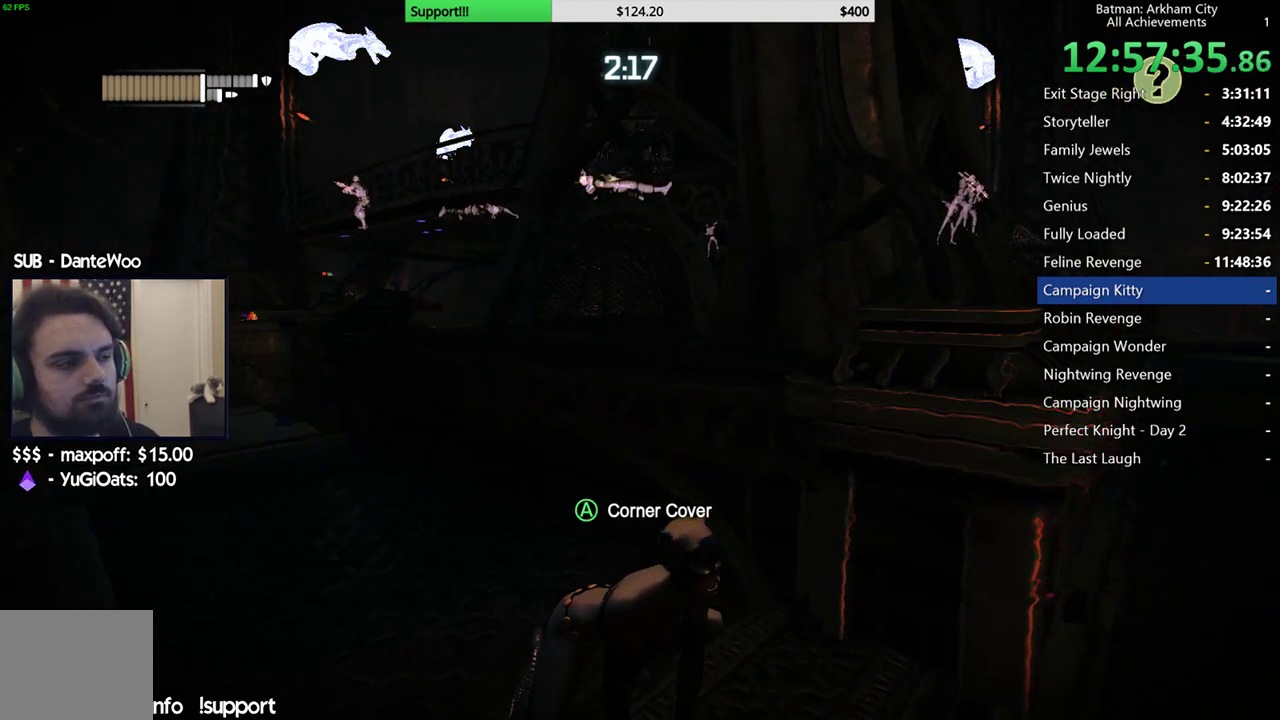
{"buttons": ["R2"], "left_stick": "up-left", "right_stick": "center", "events": [[333, "left_stick", "up-left"]]}
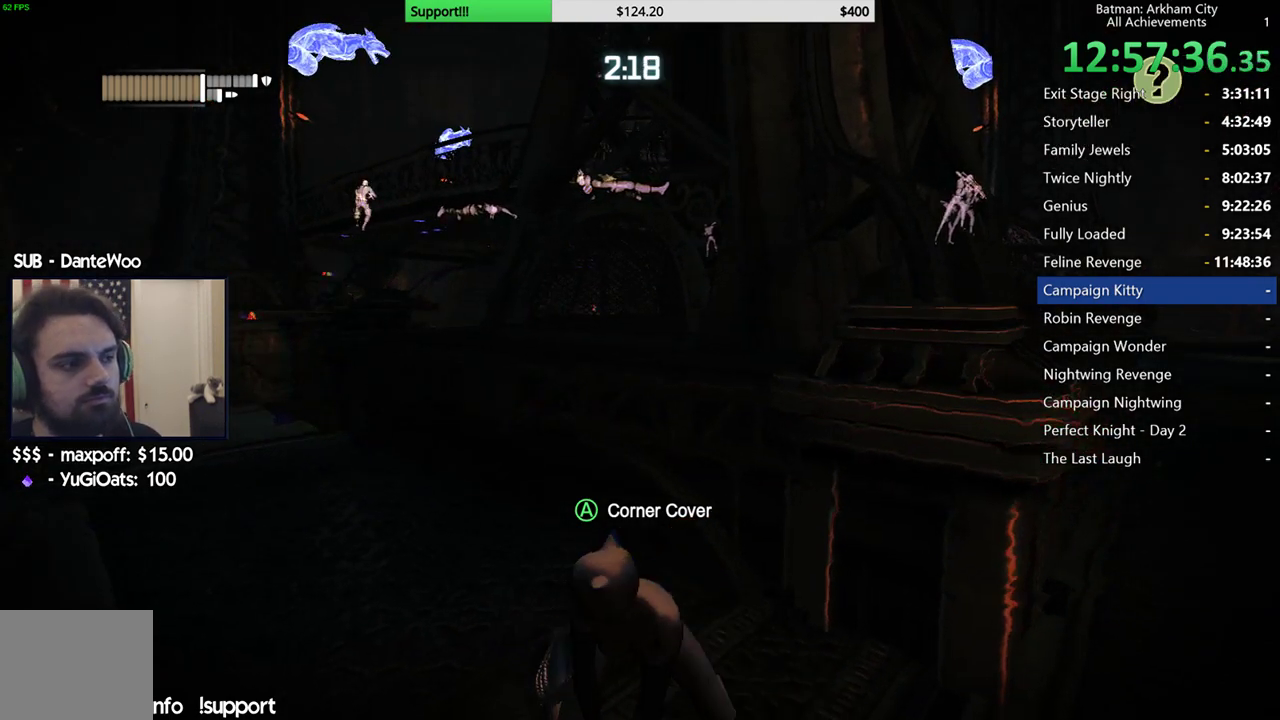
{"buttons": ["R2"], "left_stick": "up-left", "right_stick": "center", "events": [[250, "right_stick", "up"], [450, "right_stick", "center"]]}
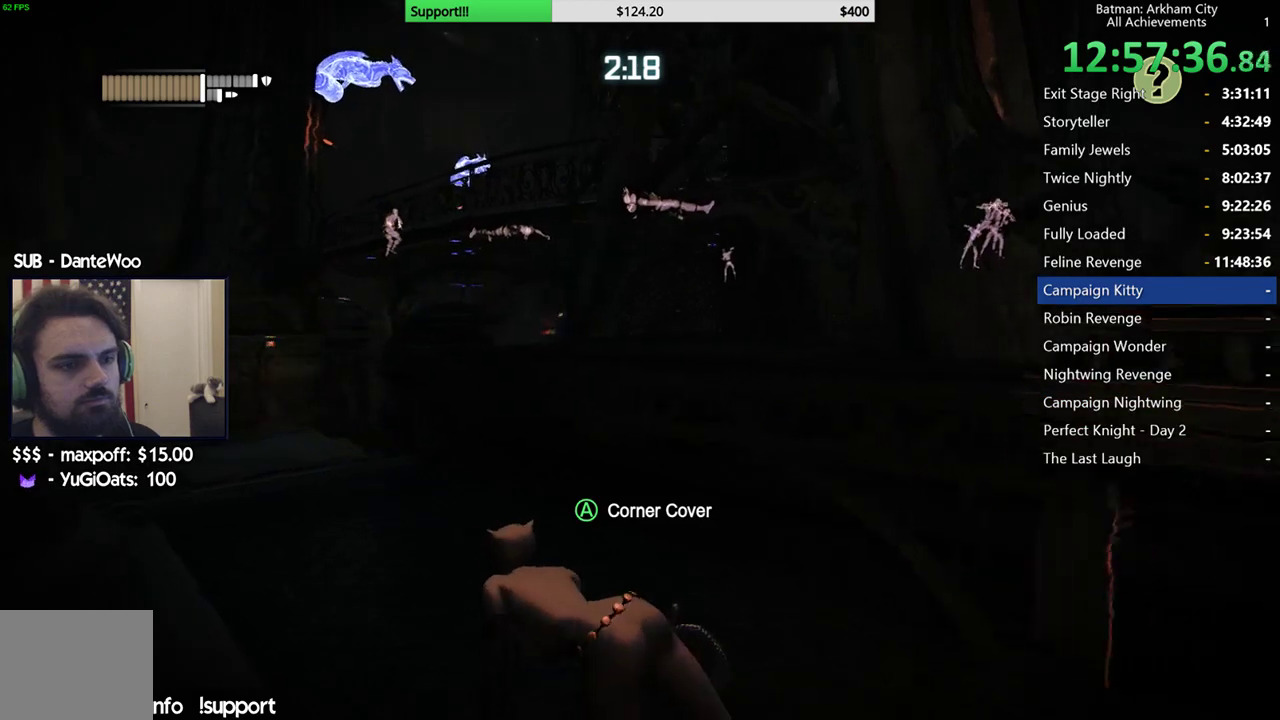
{"buttons": ["R2"], "left_stick": "left", "right_stick": "right", "events": [[33, "right_stick", "up-right"], [83, "right_stick", "right"], [150, "left_stick", "up"], [400, "left_stick", "up-left"], [483, "left_stick", "left"]]}
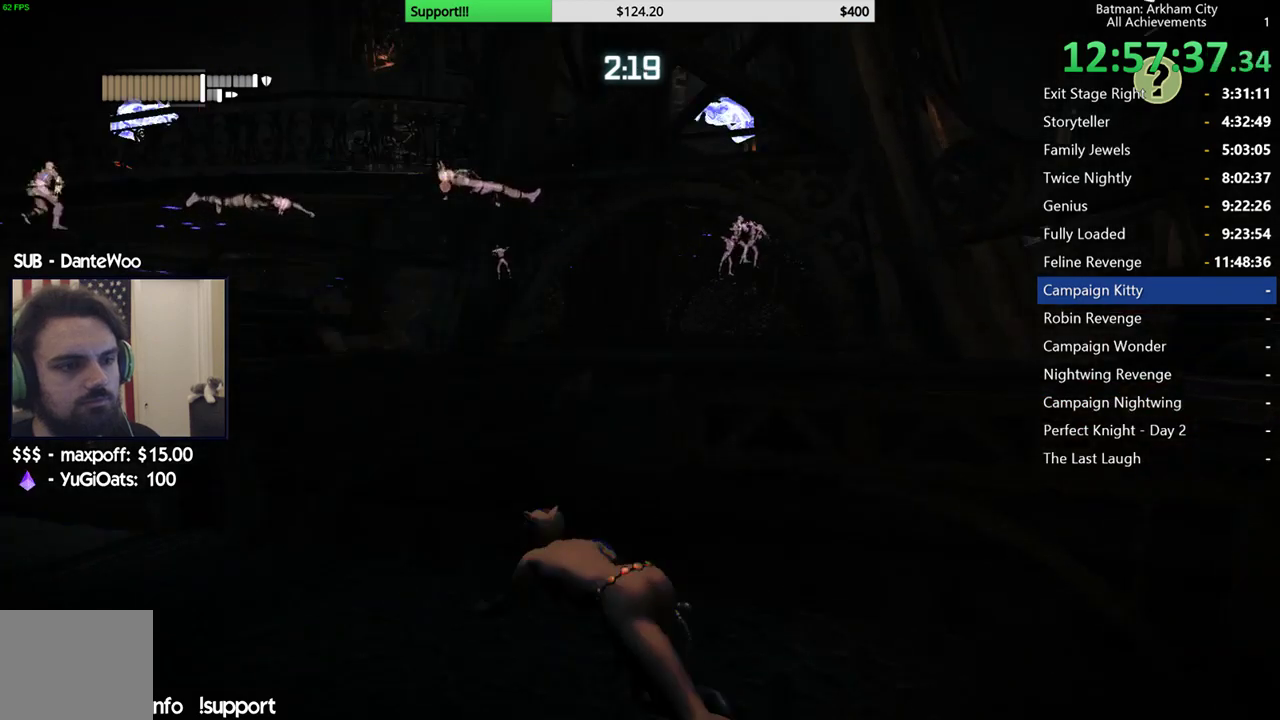
{"buttons": ["R2"], "left_stick": "left", "right_stick": "down-left", "events": [[117, "right_stick", "center"], [417, "right_stick", "down-left"]]}
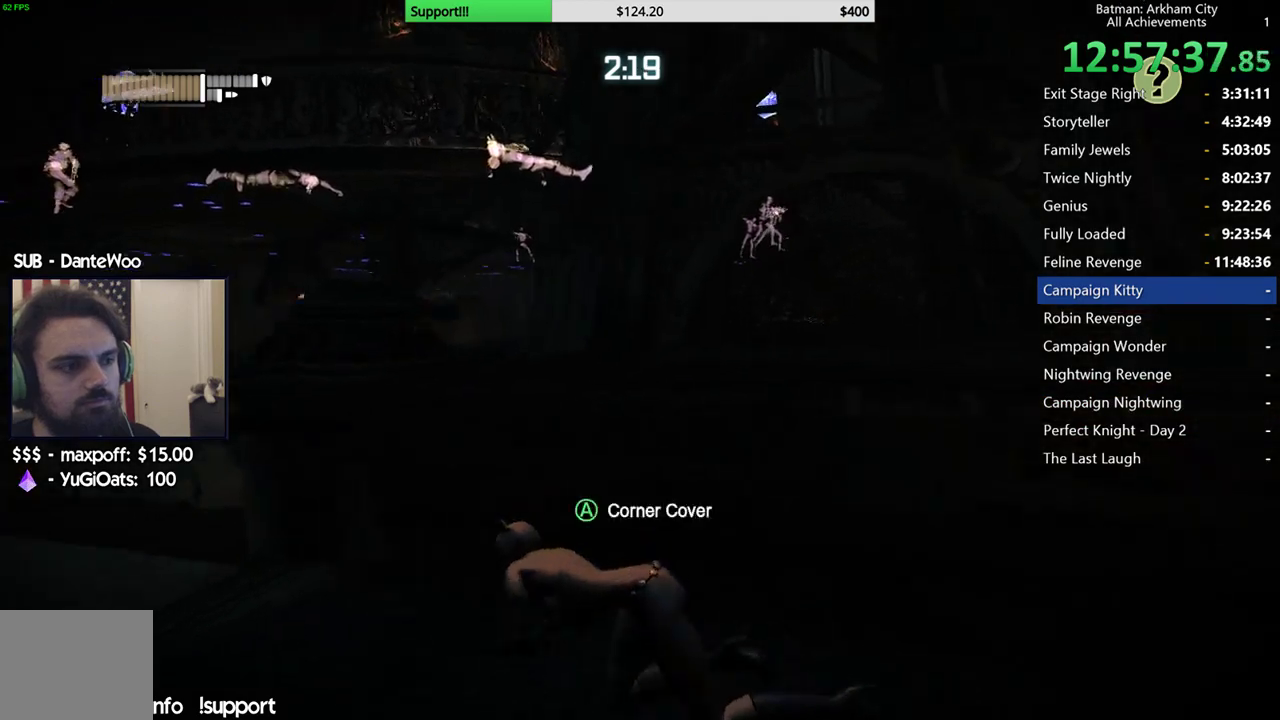
{"buttons": ["R2"], "left_stick": "left", "right_stick": "center", "events": [[100, "right_stick", "left"], [167, "right_stick", "center"]]}
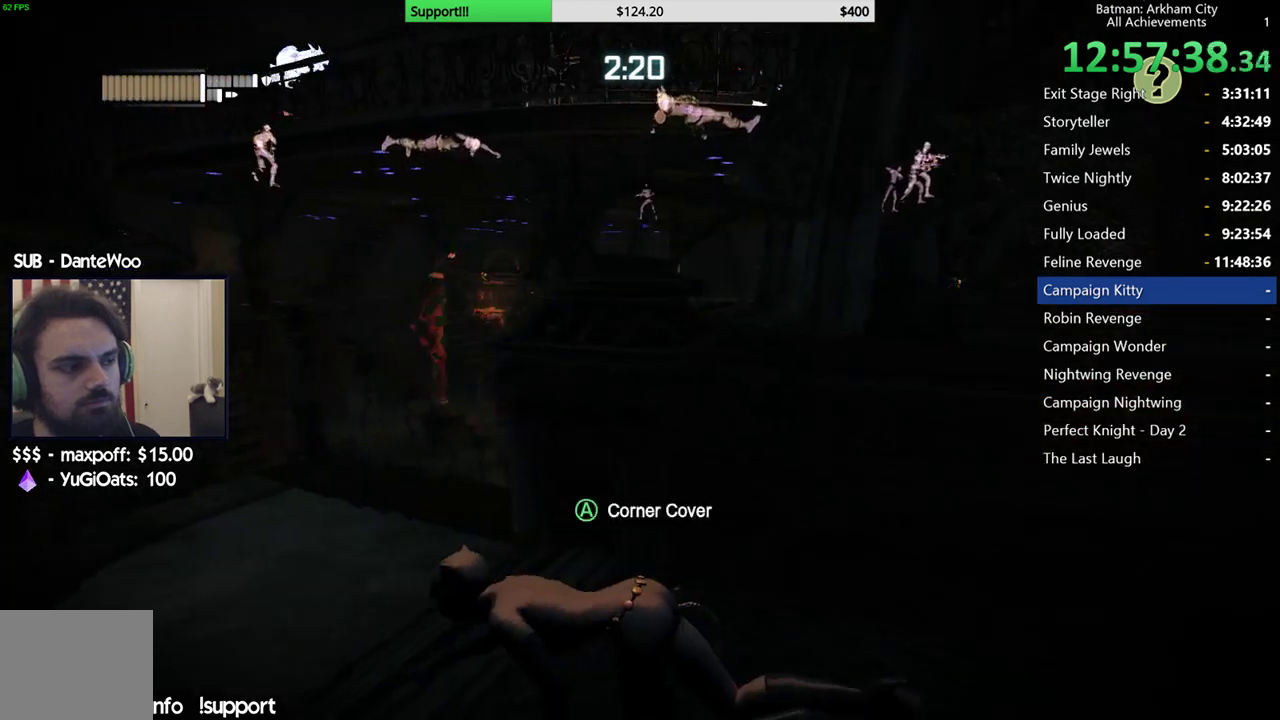
{"buttons": ["R2"], "left_stick": "up", "right_stick": "up", "events": [[167, "left_stick", "up-left"], [200, "right_stick", "up"], [467, "left_stick", "up"]]}
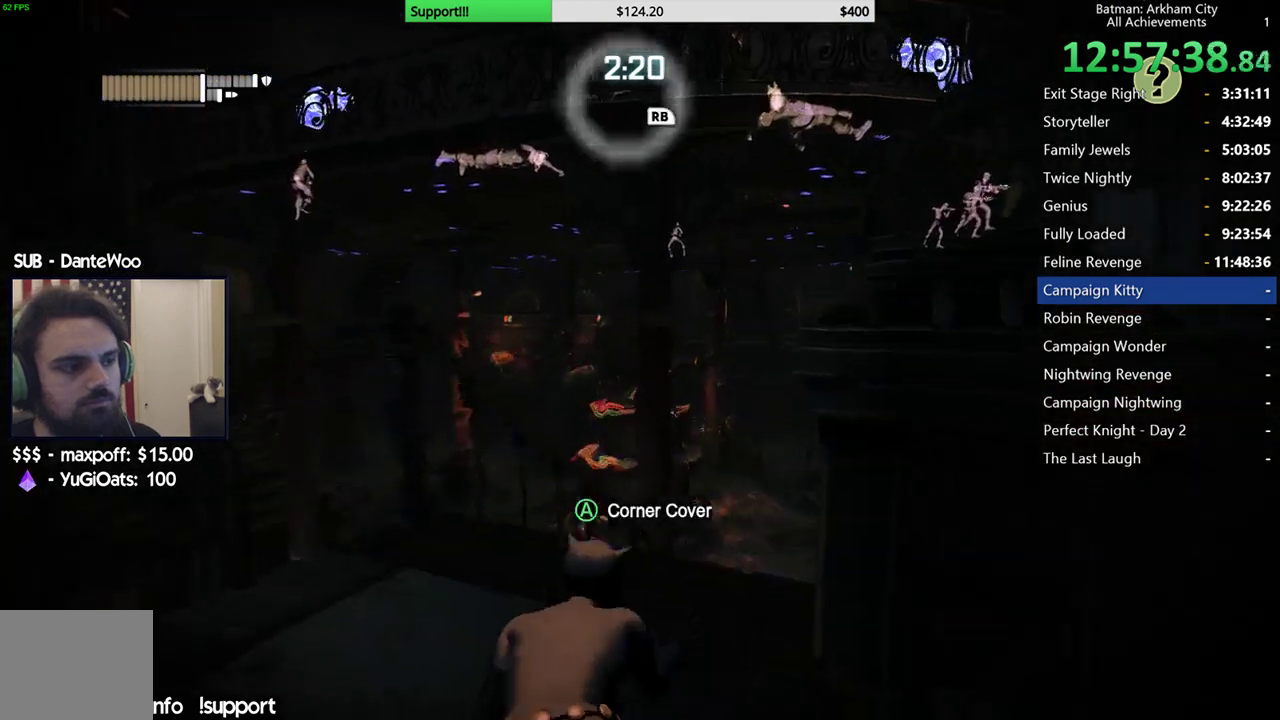
{"buttons": ["R2"], "left_stick": "up", "right_stick": "center", "events": [[200, "right_stick", "center"]]}
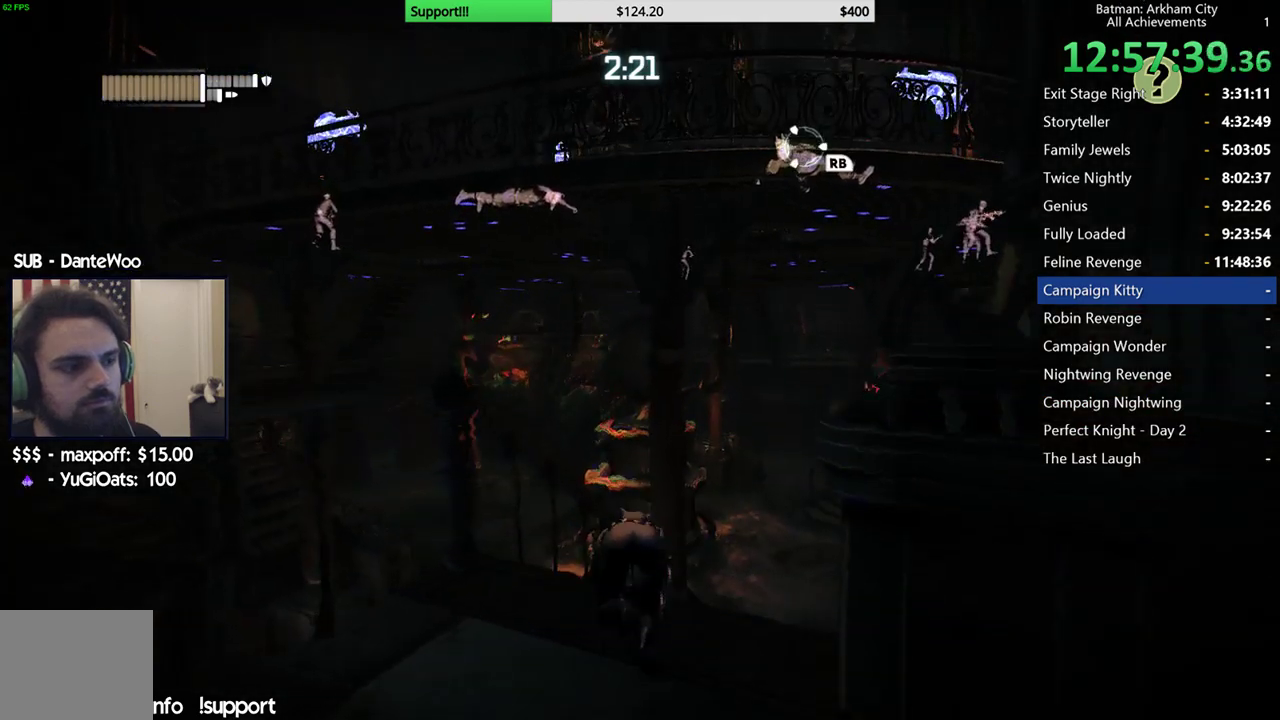
{"buttons": ["R2"], "left_stick": "up-right", "right_stick": "left", "events": [[150, "left_stick", "up-right"], [283, "right_stick", "left"]]}
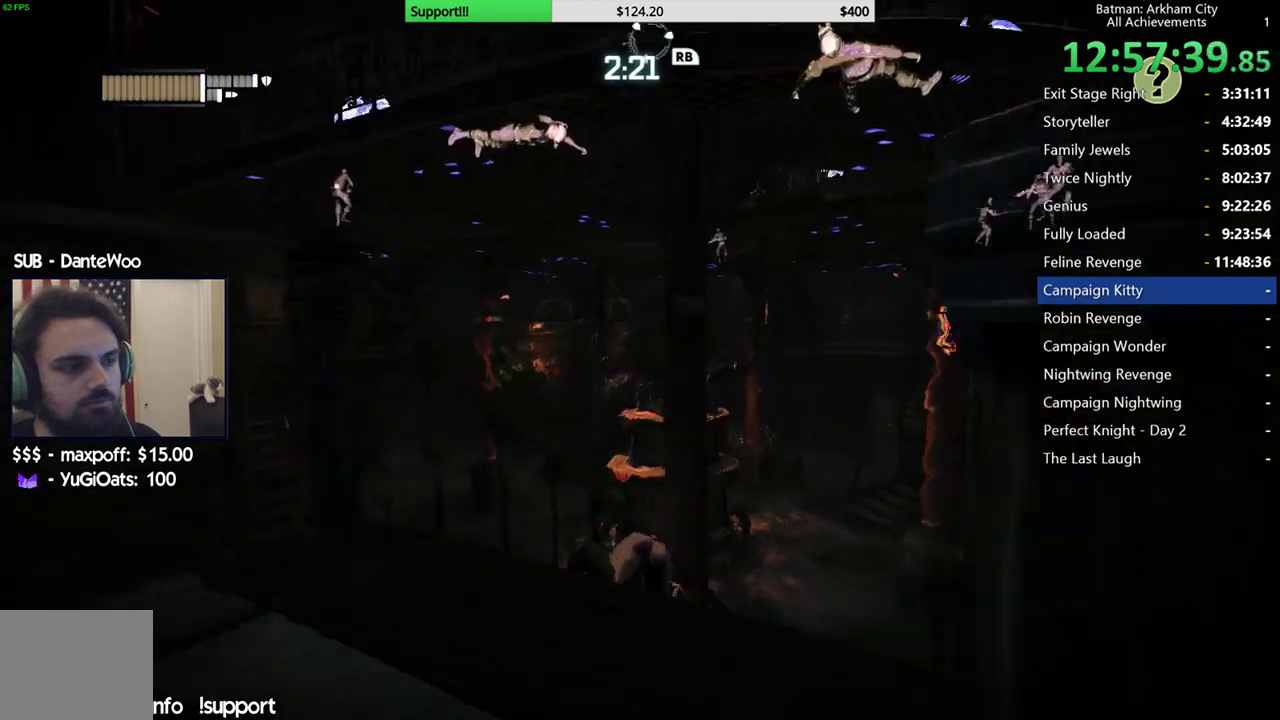
{"buttons": ["R2"], "left_stick": "up-right", "right_stick": "up-left", "events": [[50, "right_stick", "up"], [300, "right_stick", "up-left"]]}